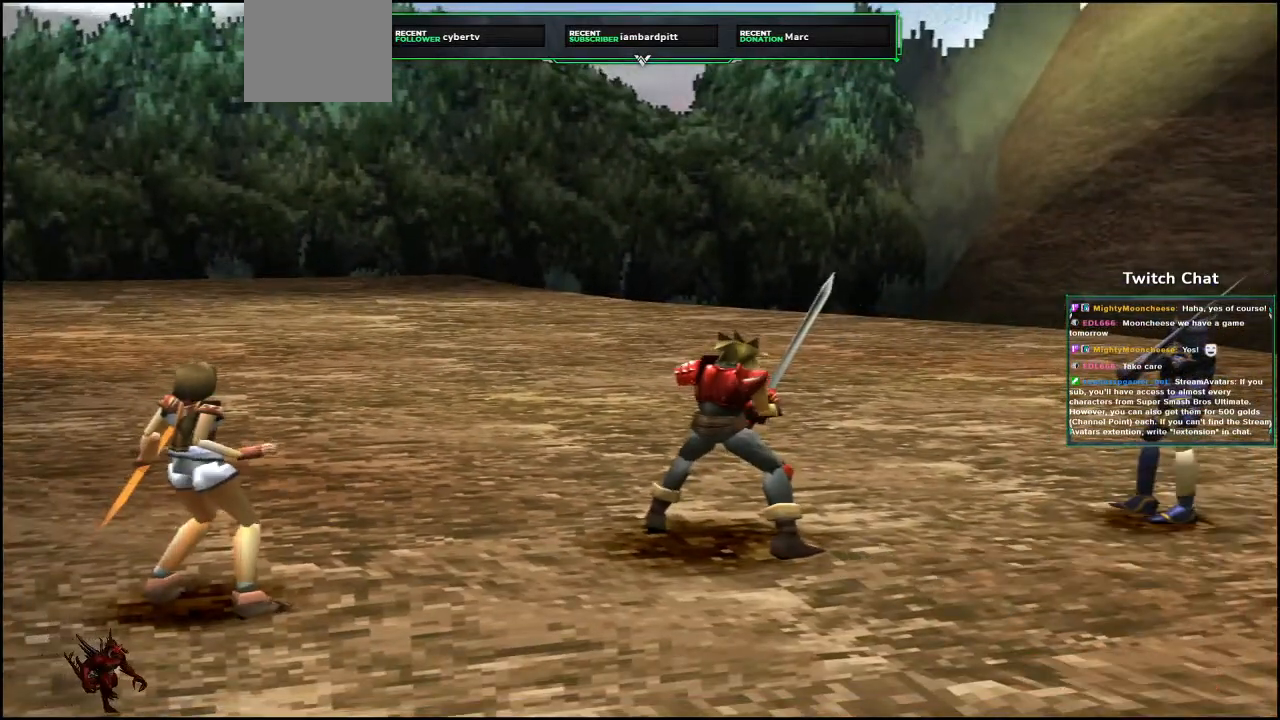
Gameplay with a controller (PlayStation layout); each line is a JSON object with the inputs held at the frame after it. "events" lists button and stick changes between this image and that frame as [ms after this image, input, new state], when the widget could be followed in between.
{"buttons": [], "left_stick": "center", "right_stick": "center", "events": [[400, "right_stick", "center"]]}
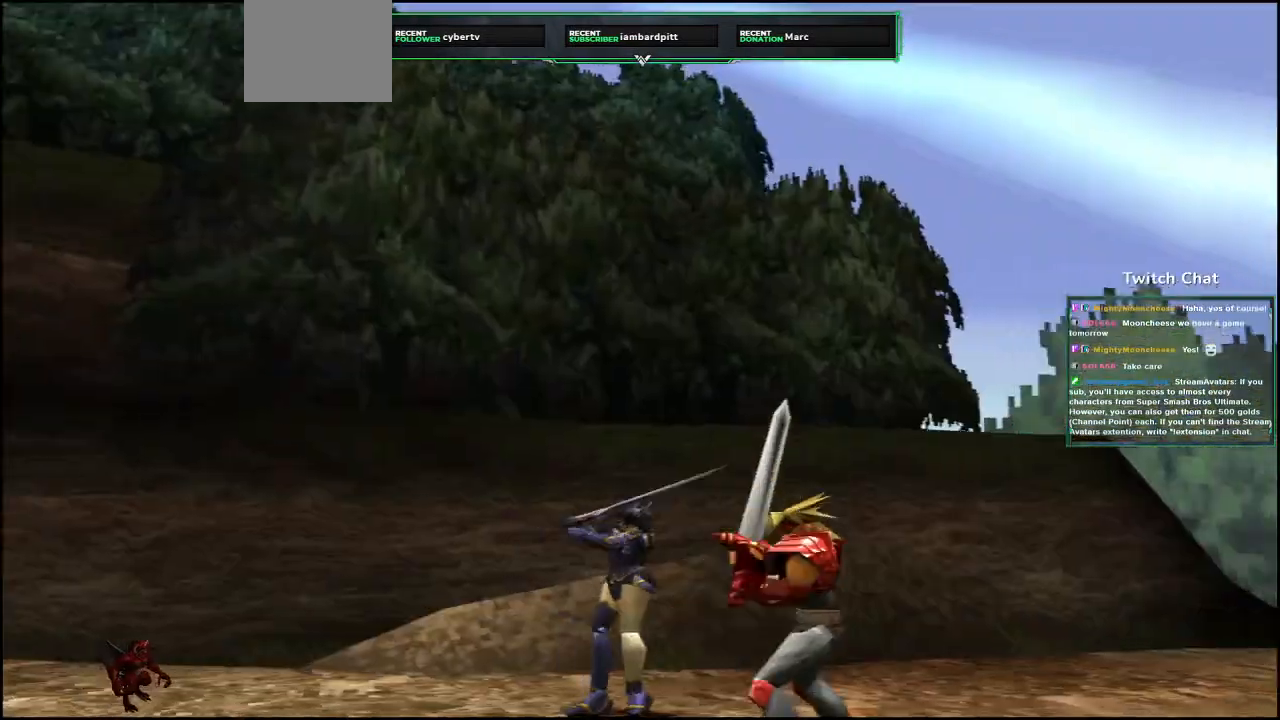
{"buttons": [], "left_stick": "center", "right_stick": "center", "events": [[200, "CIRCLE", "down"], [383, "CIRCLE", "up"]]}
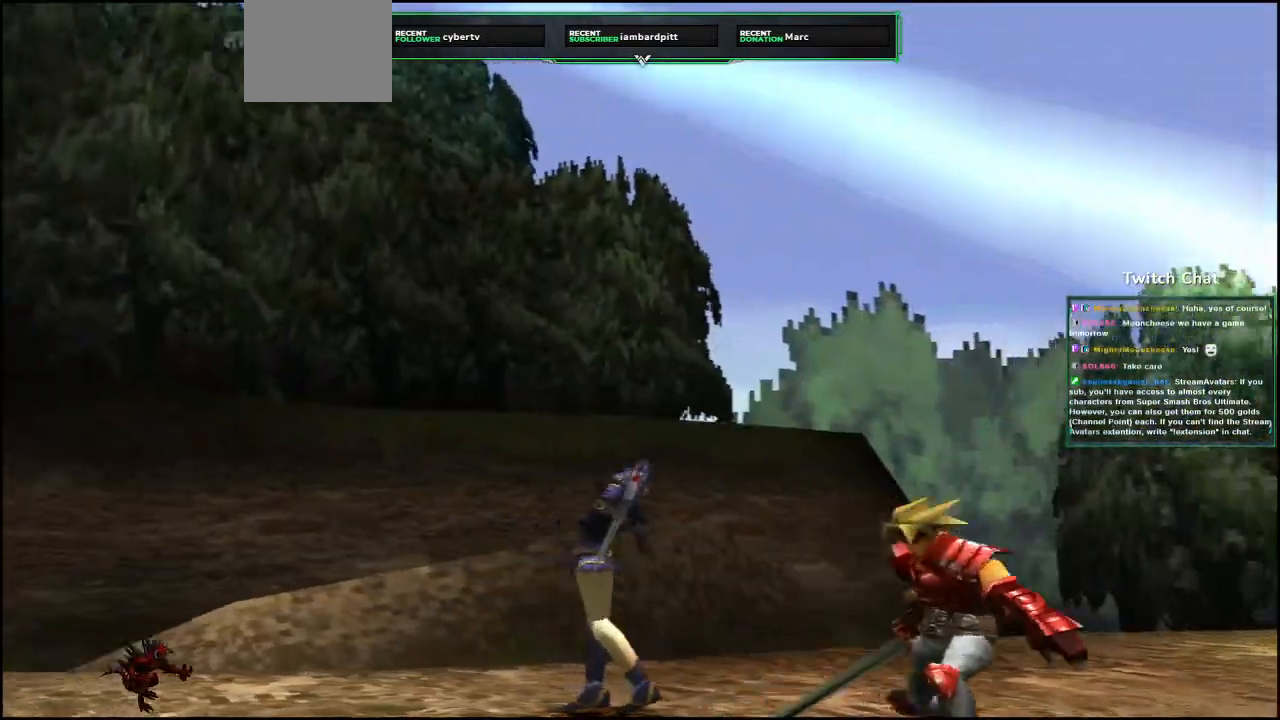
{"buttons": [], "left_stick": "center", "right_stick": "center", "events": [[300, "CIRCLE", "down"], [467, "CIRCLE", "up"]]}
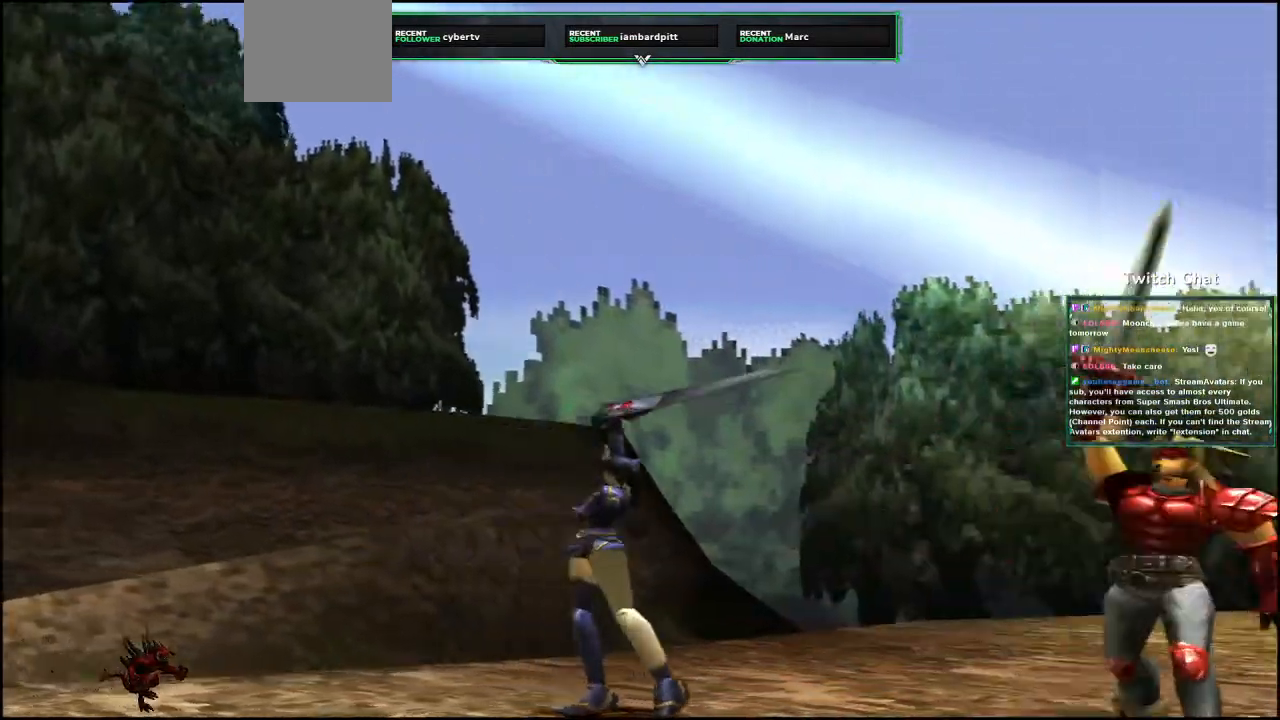
{"buttons": ["CIRCLE"], "left_stick": "center", "right_stick": "right", "events": [[83, "CIRCLE", "down"], [133, "right_stick", "right"], [217, "CIRCLE", "up"], [433, "CIRCLE", "down"]]}
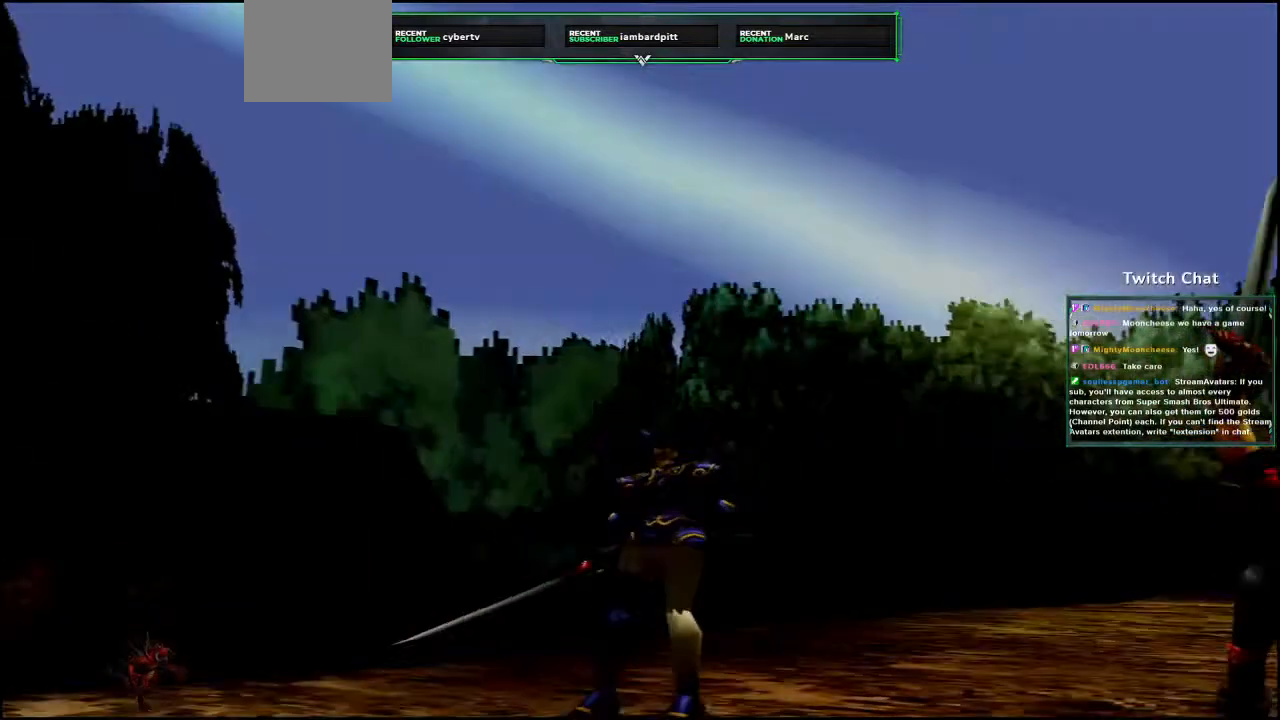
{"buttons": [], "left_stick": "center", "right_stick": "down-right", "events": [[33, "CIRCLE", "up"], [200, "right_stick", "down-right"]]}